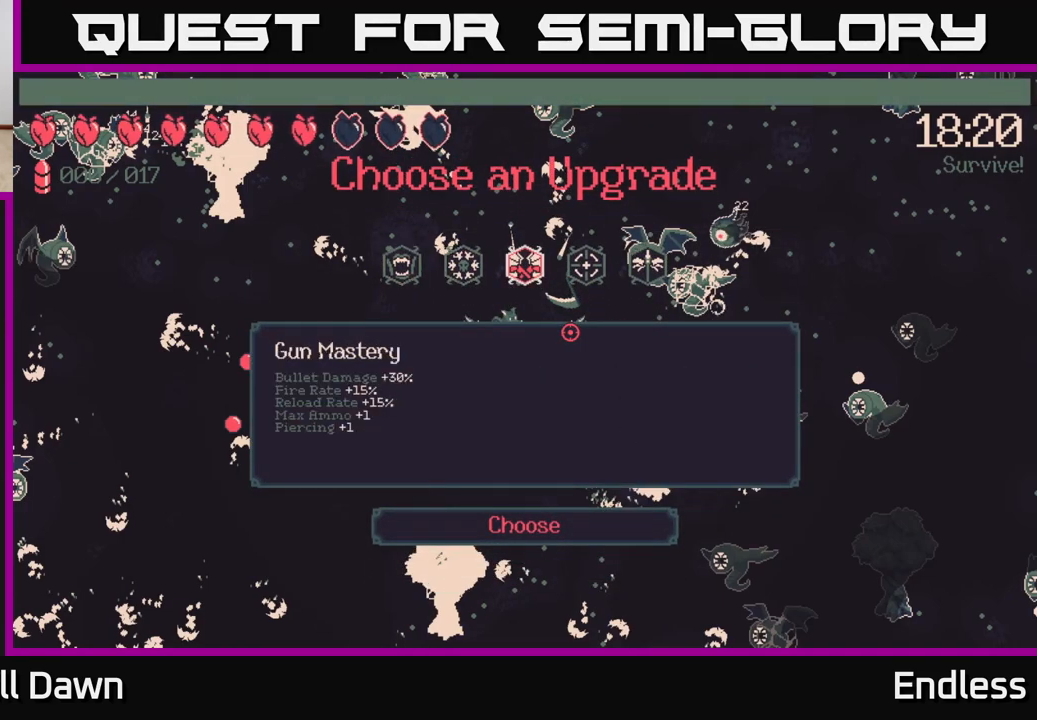
Gameplay with a controller (Xbox layout); each line is a JSON object with the inputs held at the frame after it. "events" lists button and stick changes between this image and that frame as [ms after this image, input, new state], when the widget could be followed in between.
{"buttons": [], "left_stick": "center", "right_stick": "center", "events": []}
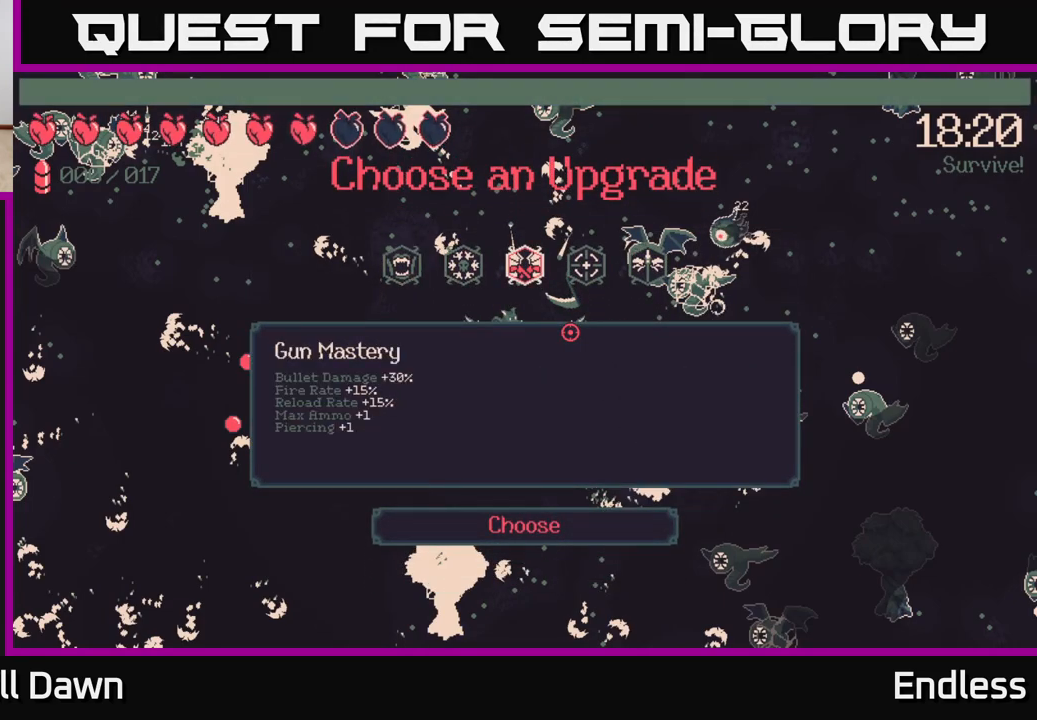
{"buttons": [], "left_stick": "center", "right_stick": "center", "events": []}
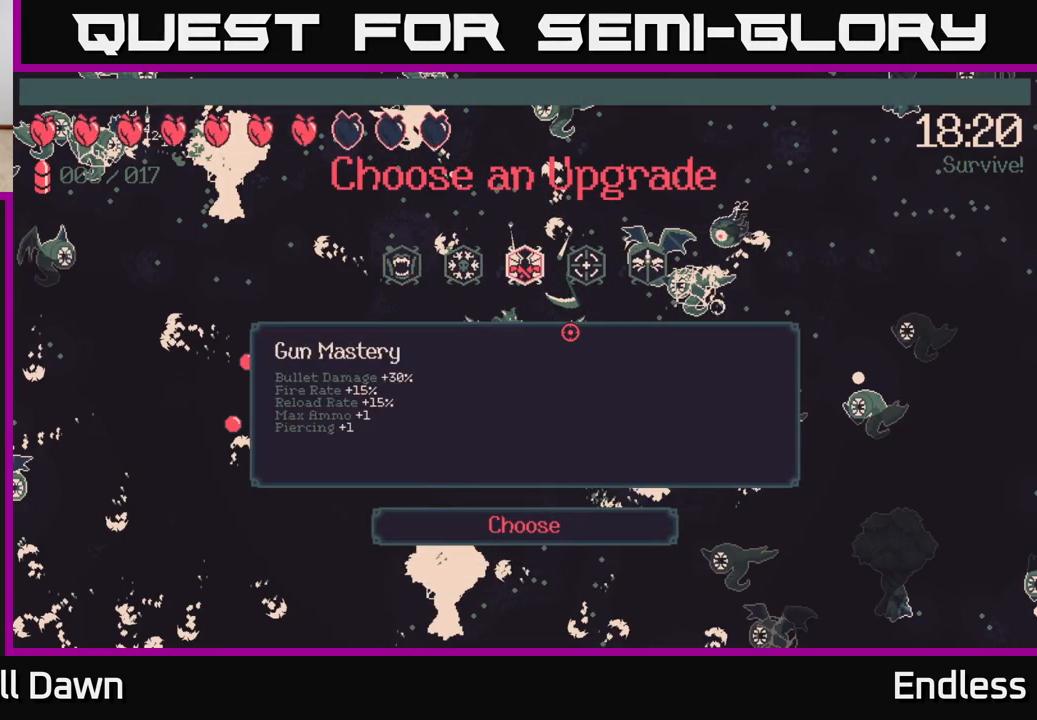
{"buttons": [], "left_stick": "center", "right_stick": "center", "events": []}
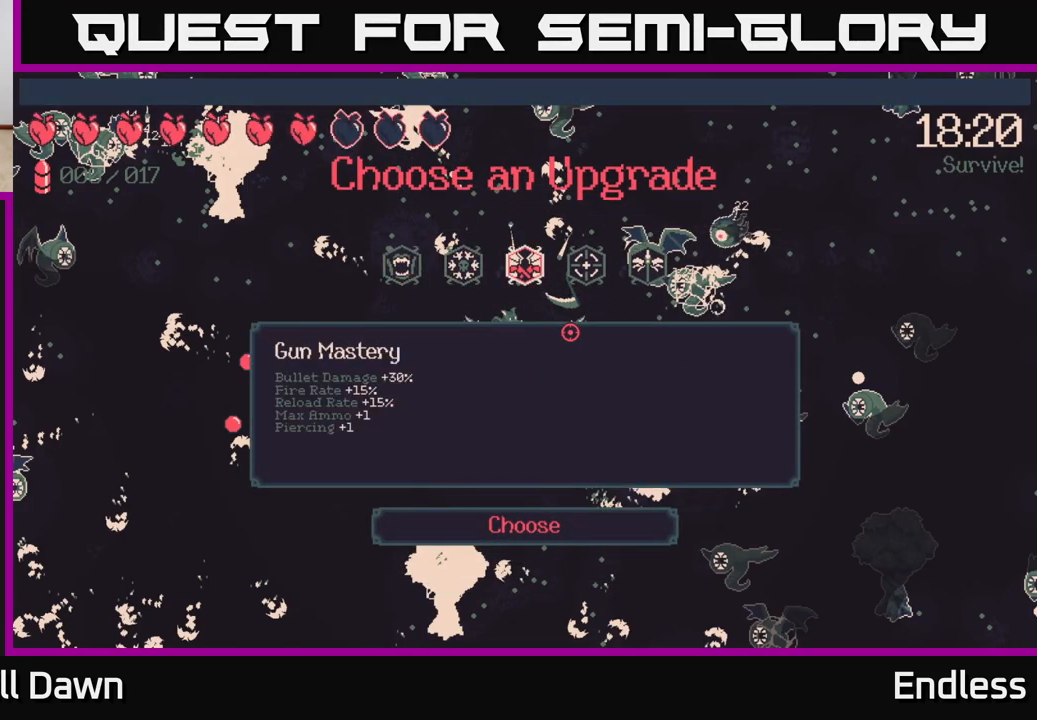
{"buttons": [], "left_stick": "center", "right_stick": "center", "events": []}
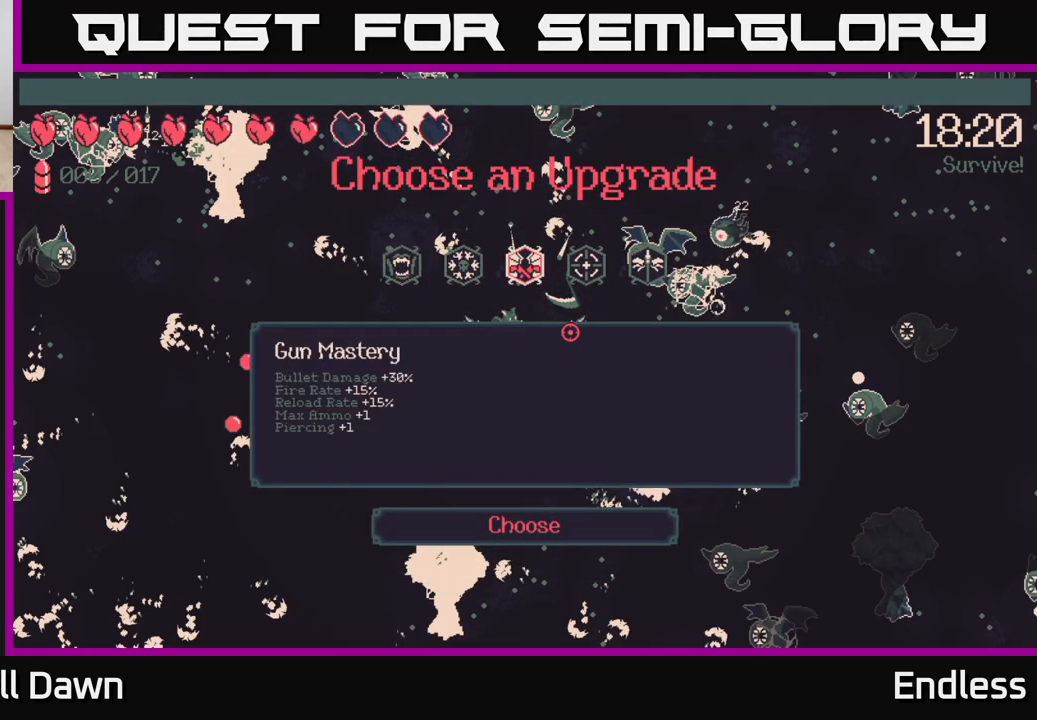
{"buttons": ["DPAD_LEFT"], "left_stick": "center", "right_stick": "center", "events": [[17, "DPAD_RIGHT", "down"], [167, "DPAD_RIGHT", "up"], [483, "DPAD_LEFT", "down"]]}
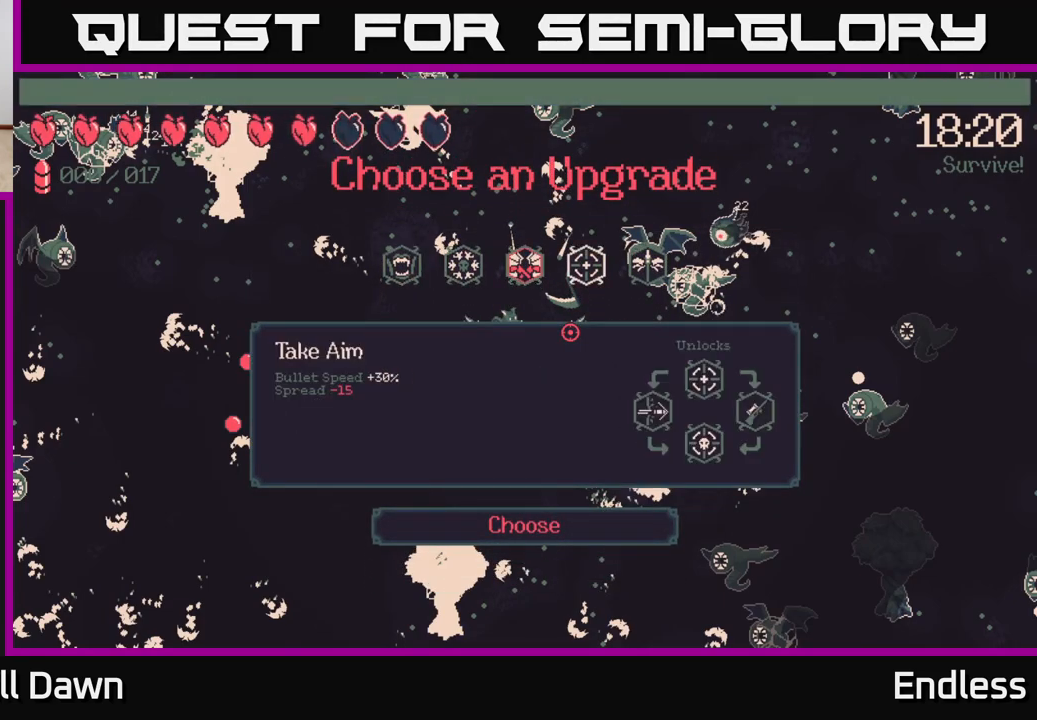
{"buttons": [], "left_stick": "center", "right_stick": "center", "events": [[133, "DPAD_LEFT", "up"]]}
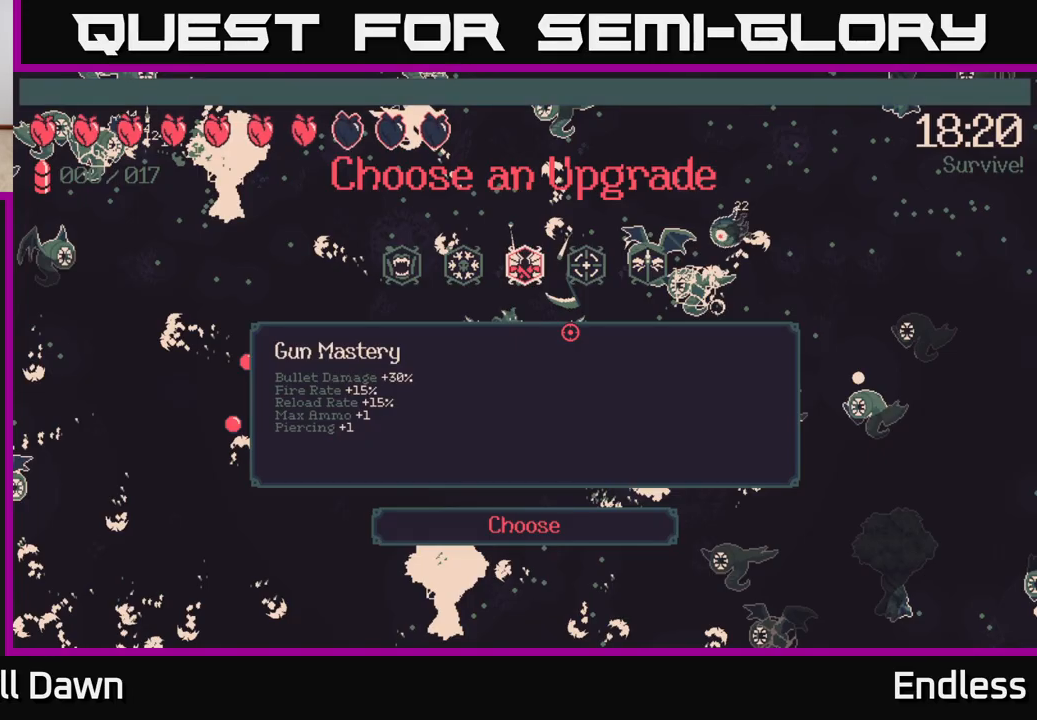
{"buttons": [], "left_stick": "center", "right_stick": "center", "events": []}
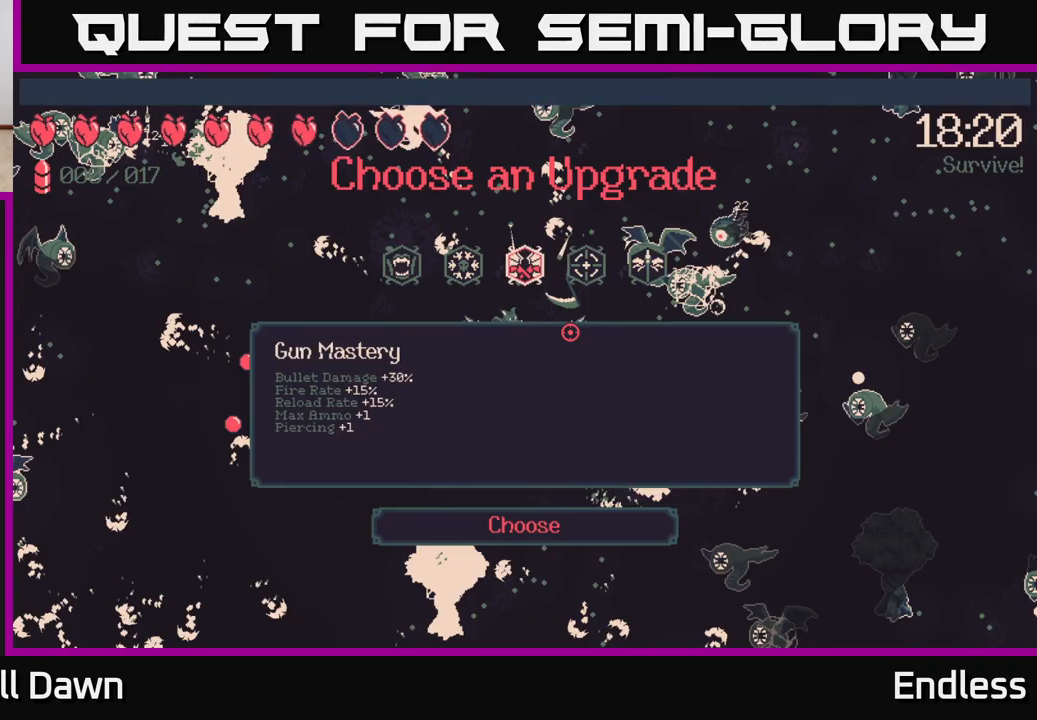
{"buttons": [], "left_stick": "center", "right_stick": "center", "events": [[17, "A", "down"], [67, "A", "up"]]}
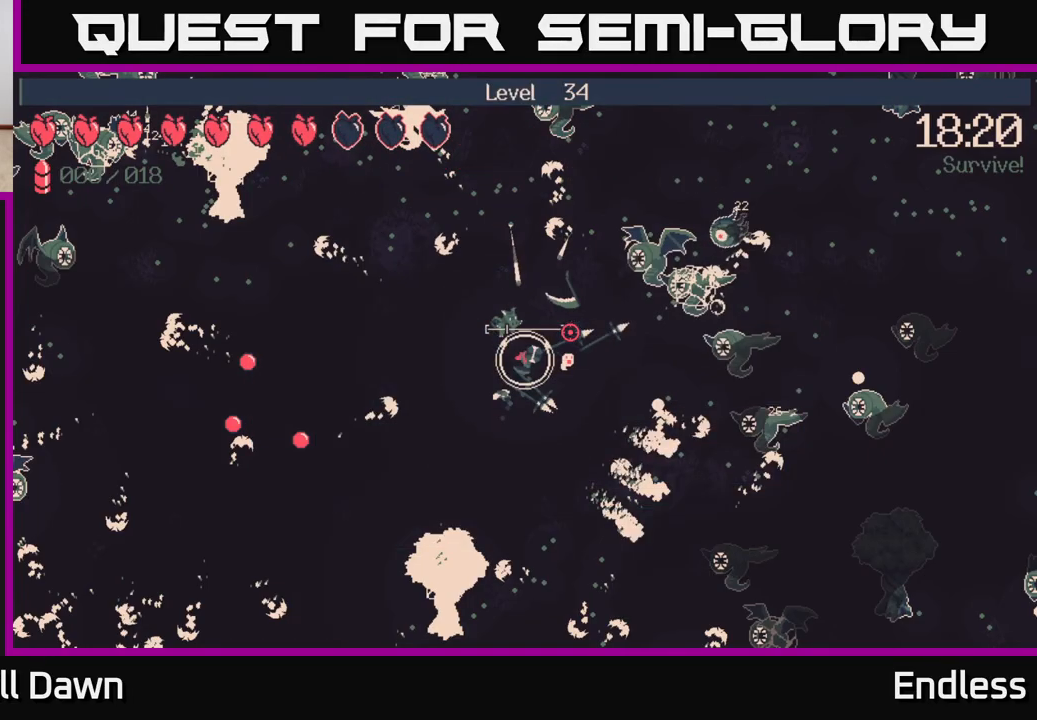
{"buttons": [], "left_stick": "up", "right_stick": "right", "events": [[250, "right_stick", "right"], [367, "left_stick", "up"]]}
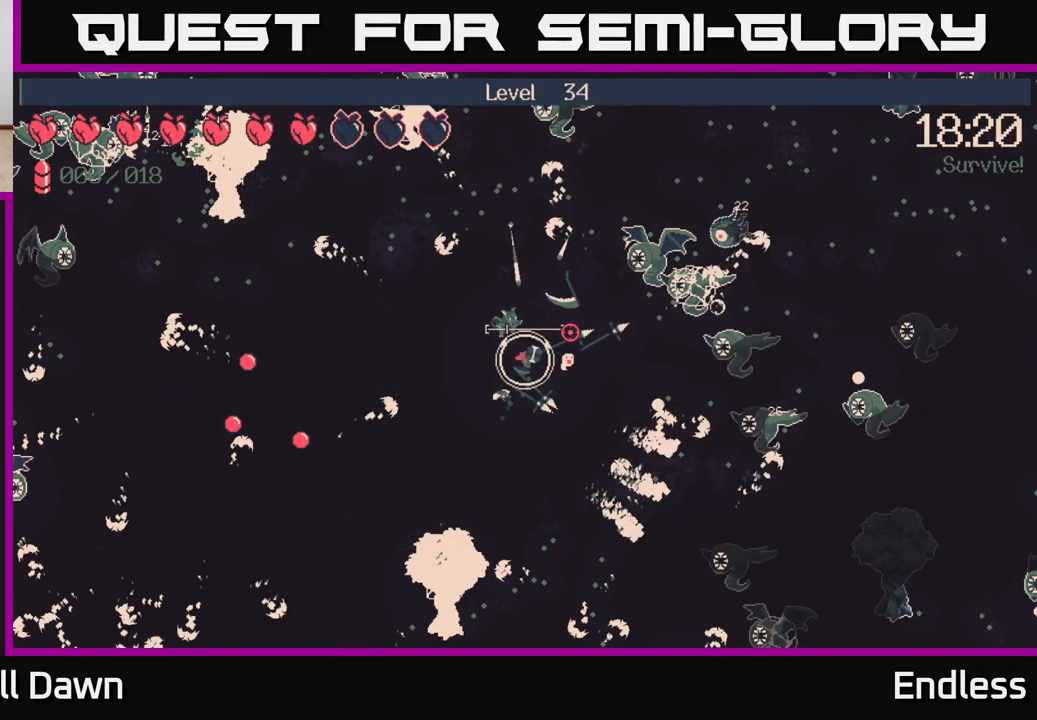
{"buttons": [], "left_stick": "up", "right_stick": "right", "events": []}
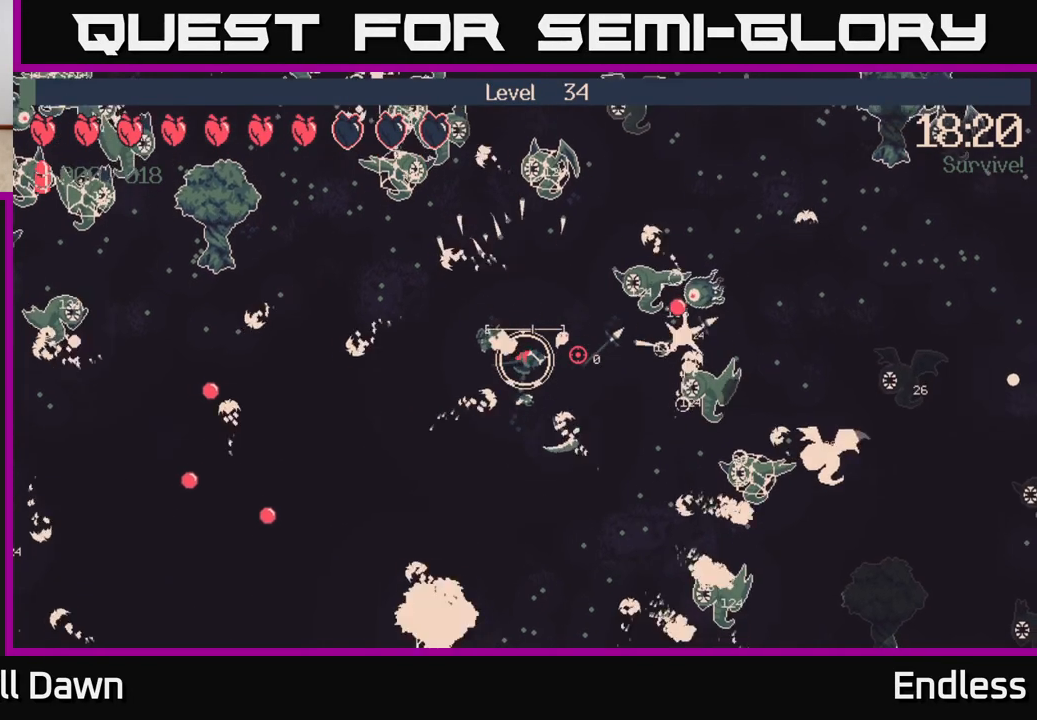
{"buttons": ["L2"], "left_stick": "up", "right_stick": "right", "events": [[83, "left_stick", "up-right"], [367, "left_stick", "up"], [467, "L2", "down"]]}
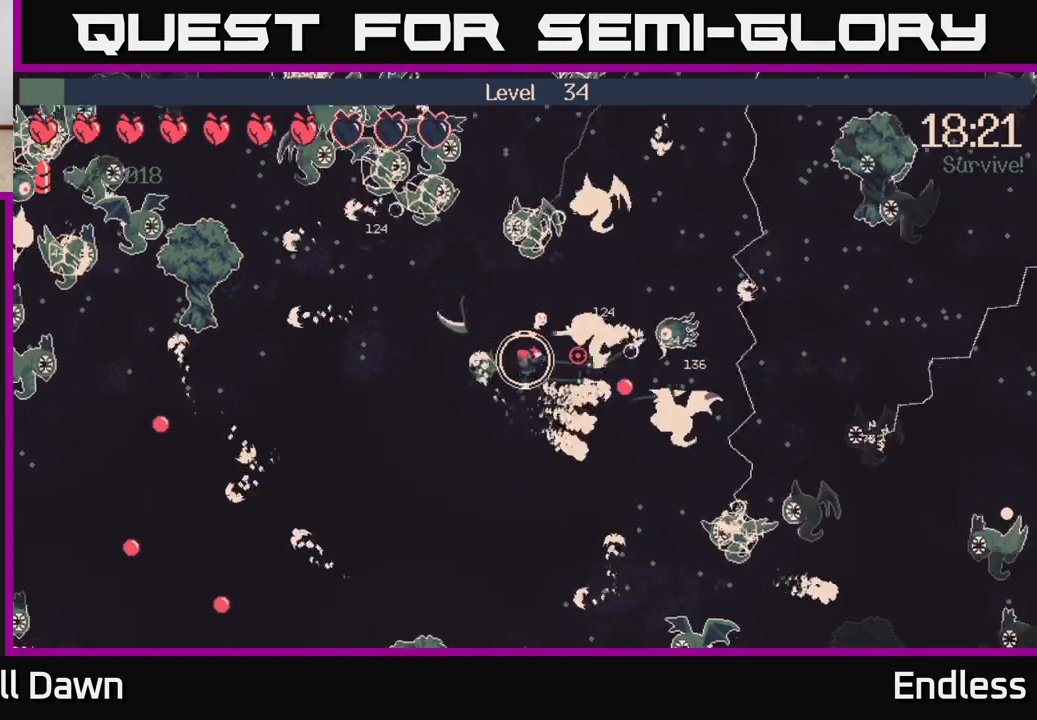
{"buttons": [], "left_stick": "left", "right_stick": "right", "events": [[67, "left_stick", "left"], [117, "L2", "up"]]}
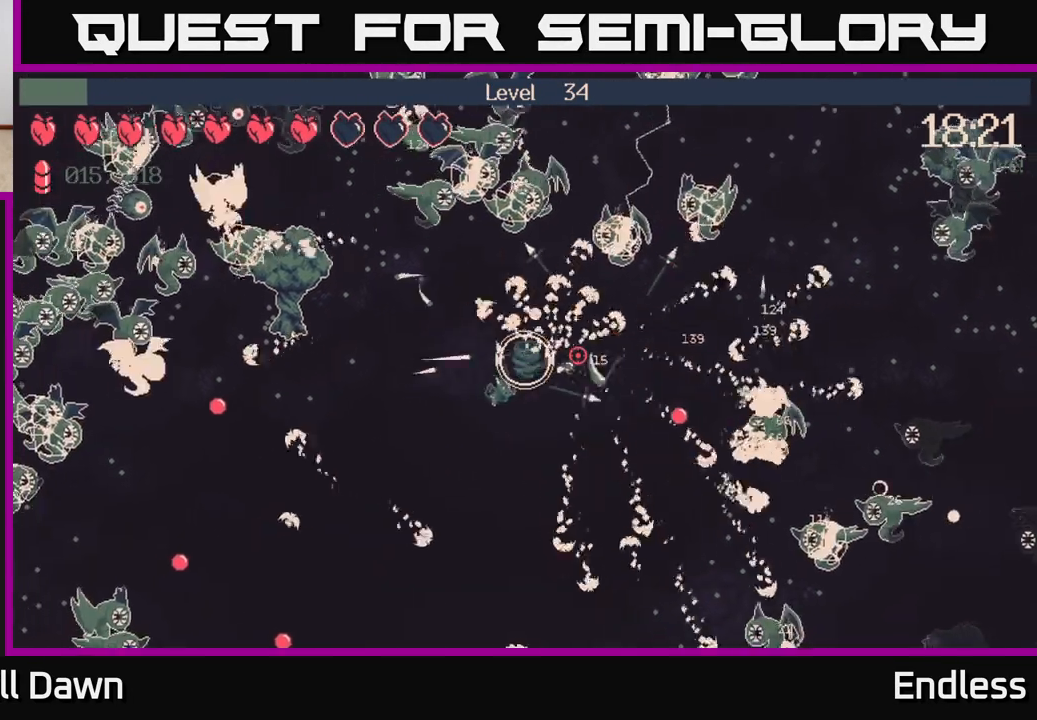
{"buttons": [], "left_stick": "up-right", "right_stick": "right", "events": [[50, "left_stick", "right"], [433, "left_stick", "up-right"]]}
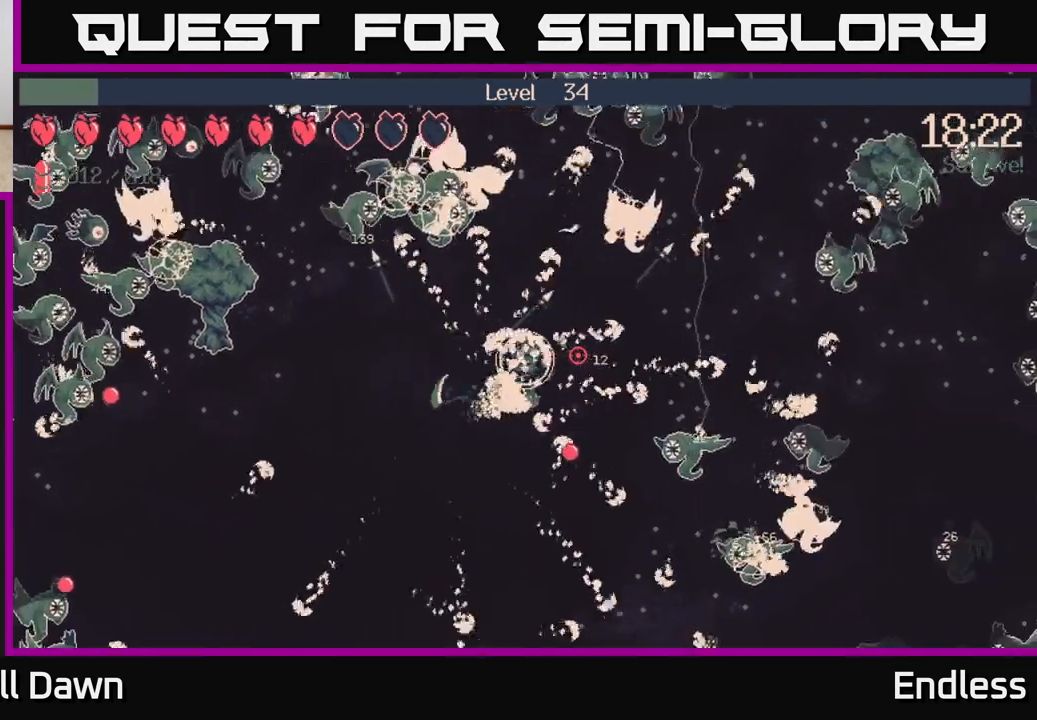
{"buttons": [], "left_stick": "right", "right_stick": "right", "events": [[117, "left_stick", "right"]]}
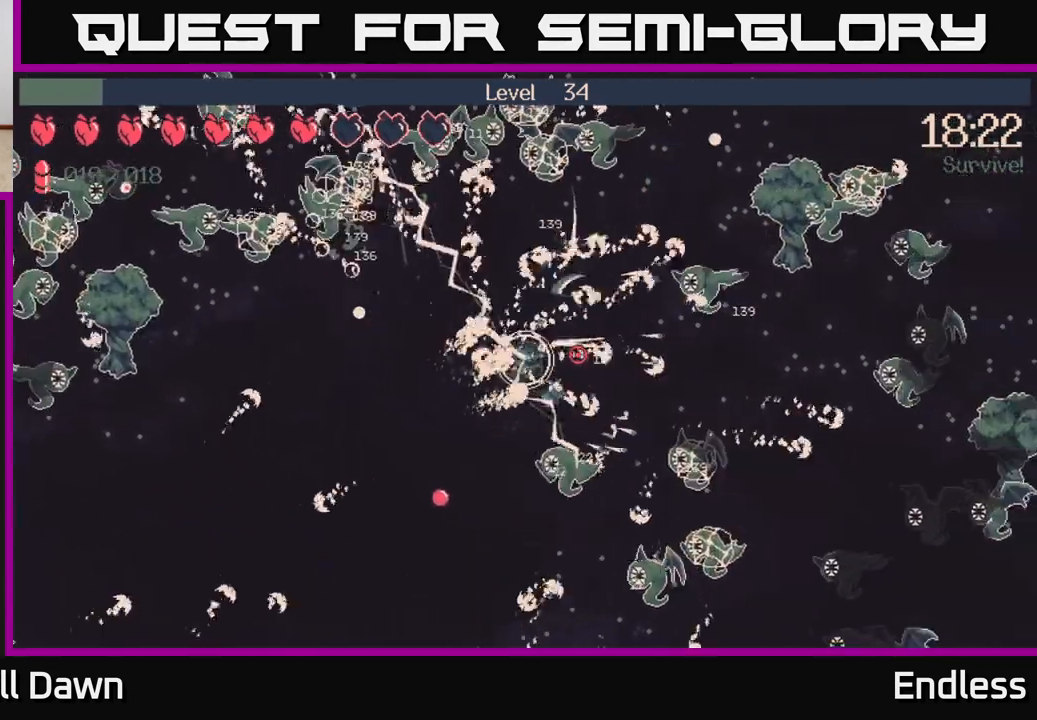
{"buttons": [], "left_stick": "right", "right_stick": "right", "events": []}
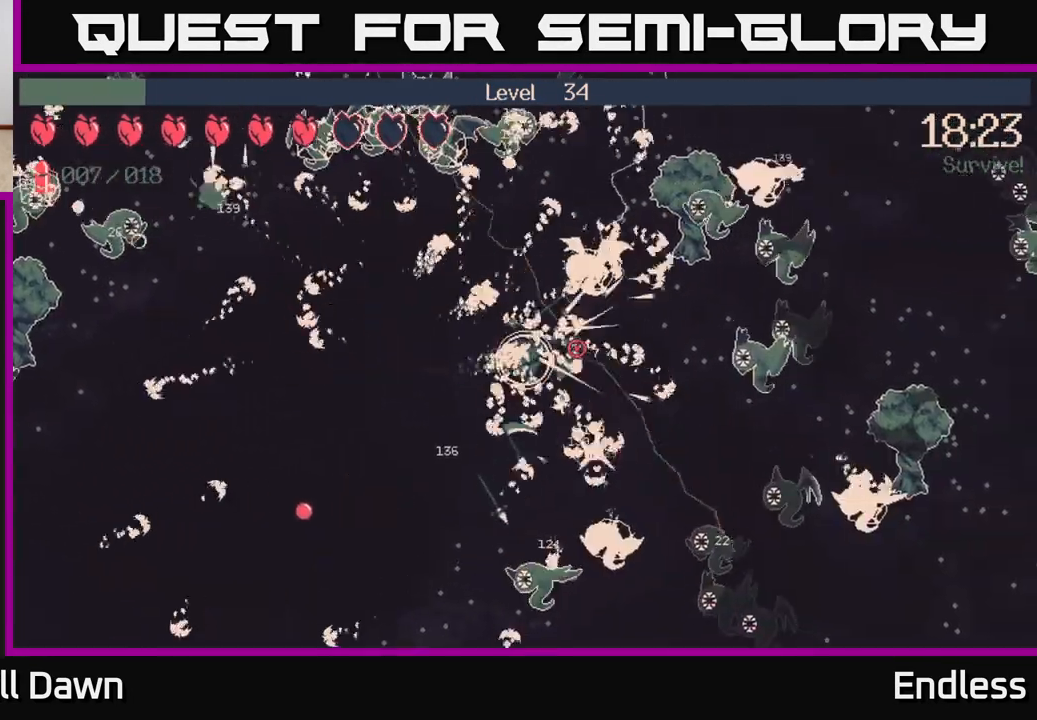
{"buttons": [], "left_stick": "right", "right_stick": "right", "events": []}
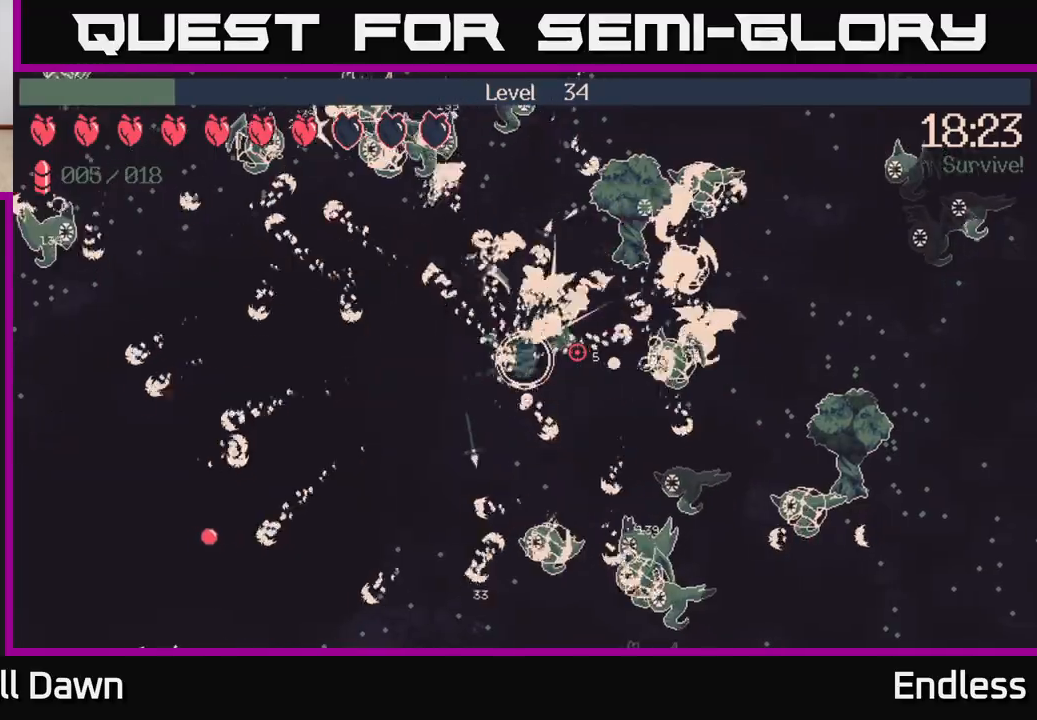
{"buttons": [], "left_stick": "down-right", "right_stick": "right", "events": [[383, "left_stick", "down-right"]]}
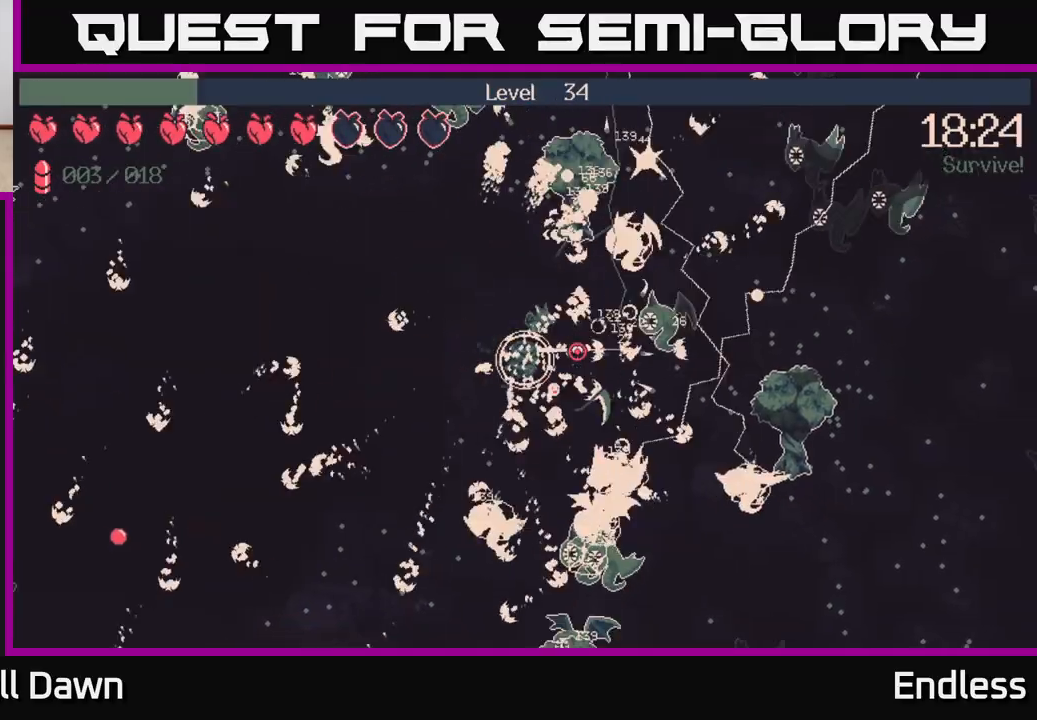
{"buttons": ["L2"], "left_stick": "down", "right_stick": "right", "events": [[267, "left_stick", "down"], [283, "L2", "down"], [417, "L2", "up"], [500, "L2", "down"]]}
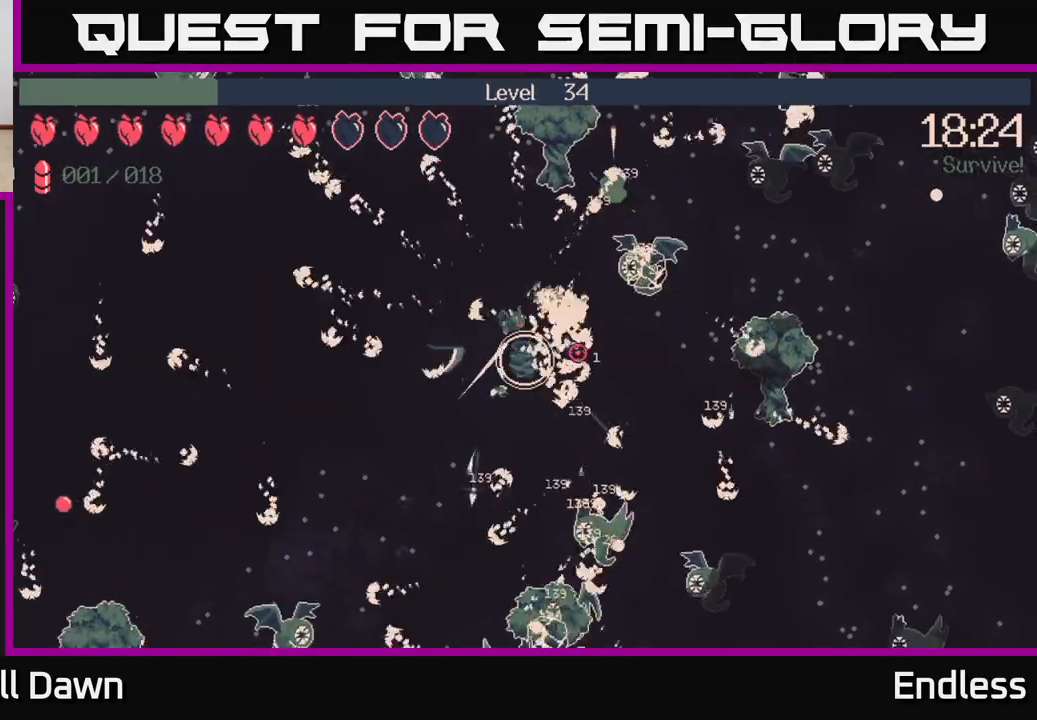
{"buttons": ["L2"], "left_stick": "right", "right_stick": "right", "events": [[83, "left_stick", "down-right"], [117, "L2", "up"], [183, "L2", "down"], [217, "left_stick", "right"], [317, "L2", "up"], [433, "L2", "down"]]}
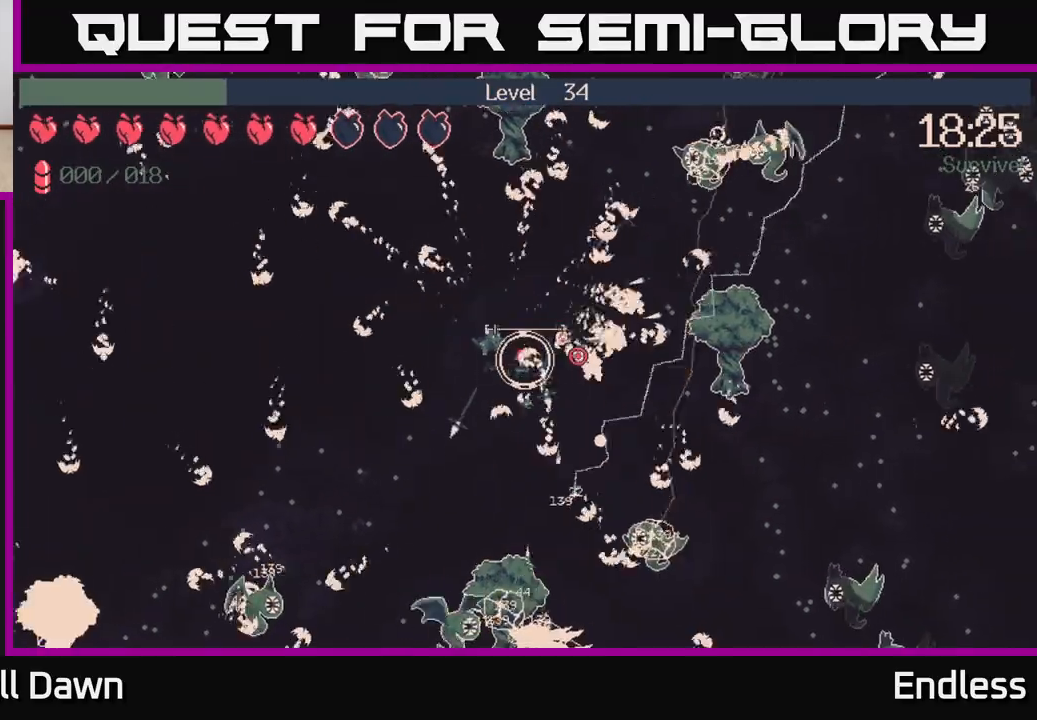
{"buttons": [], "left_stick": "right", "right_stick": "right", "events": [[50, "L2", "up"], [200, "L2", "down"], [317, "L2", "up"]]}
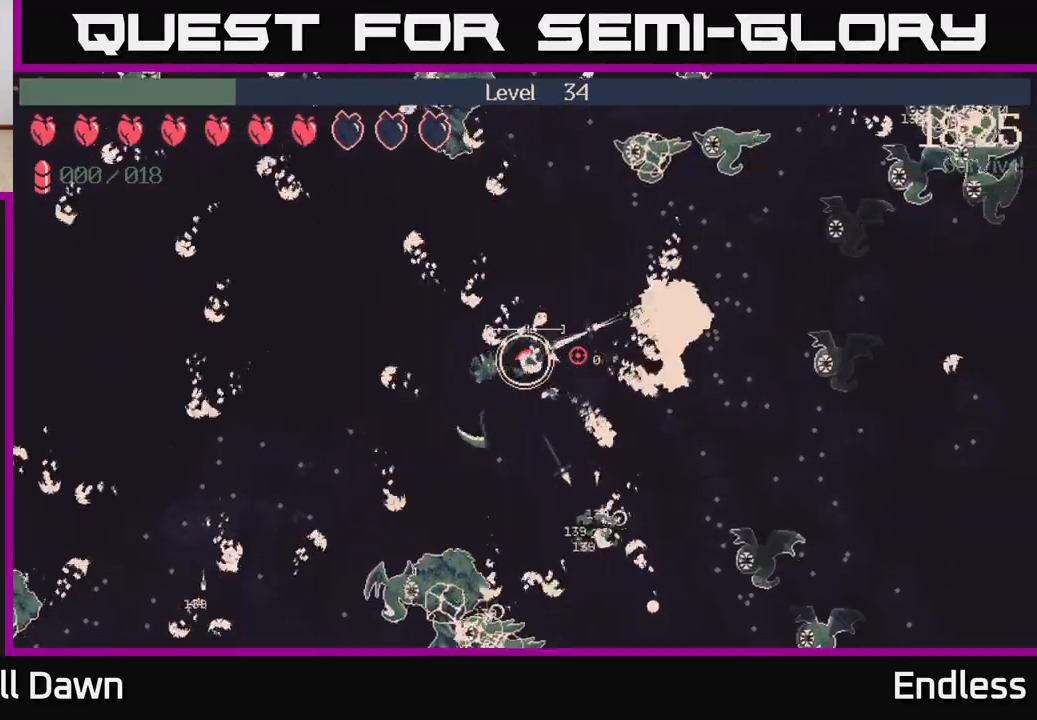
{"buttons": [], "left_stick": "down-right", "right_stick": "right", "events": [[67, "left_stick", "down-right"], [100, "L2", "down"], [233, "L2", "up"], [333, "L2", "down"], [450, "L2", "up"]]}
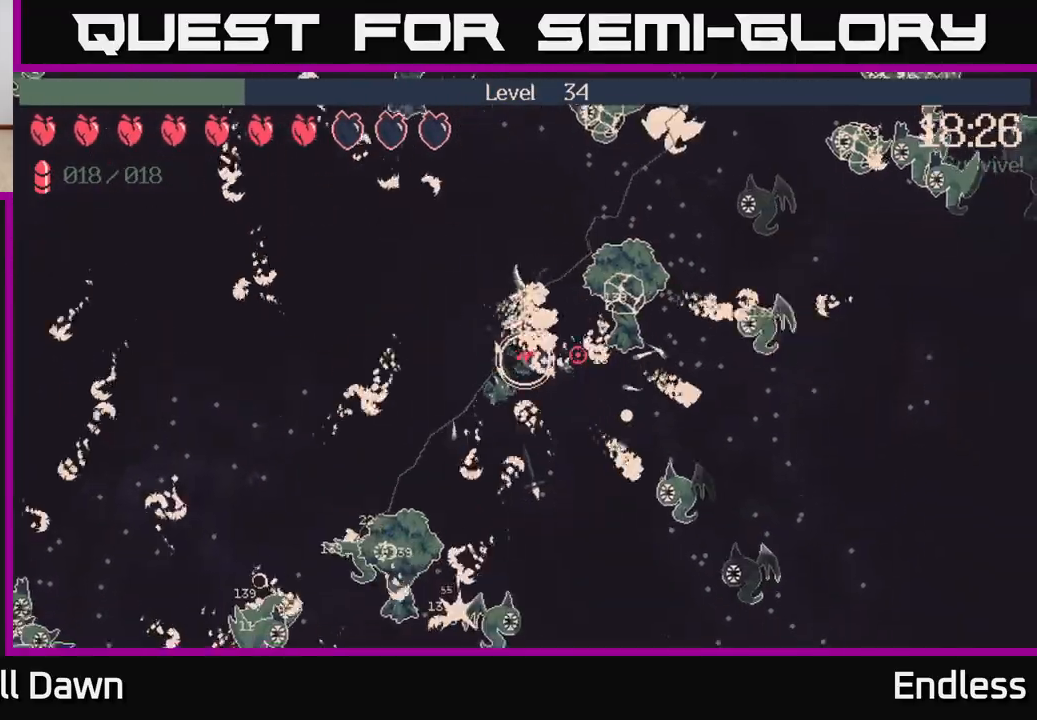
{"buttons": [], "left_stick": "down", "right_stick": "right", "events": [[83, "L2", "down"], [217, "L2", "up"], [300, "left_stick", "down"], [317, "L2", "down"], [450, "L2", "up"]]}
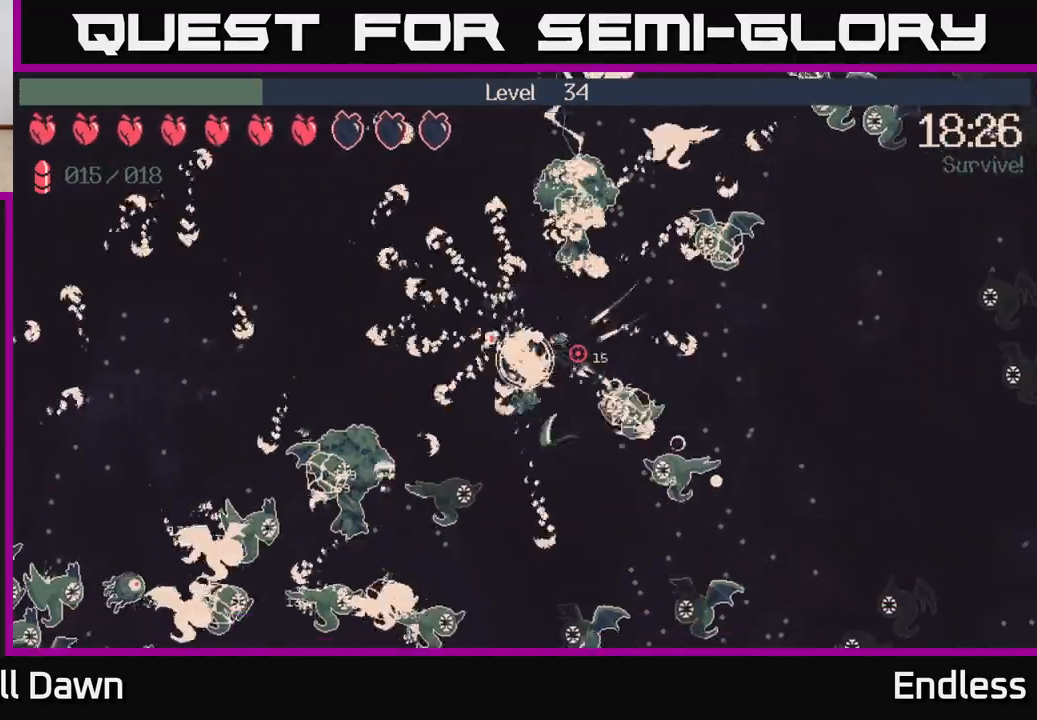
{"buttons": [], "left_stick": "down-right", "right_stick": "right", "events": [[400, "left_stick", "down-right"]]}
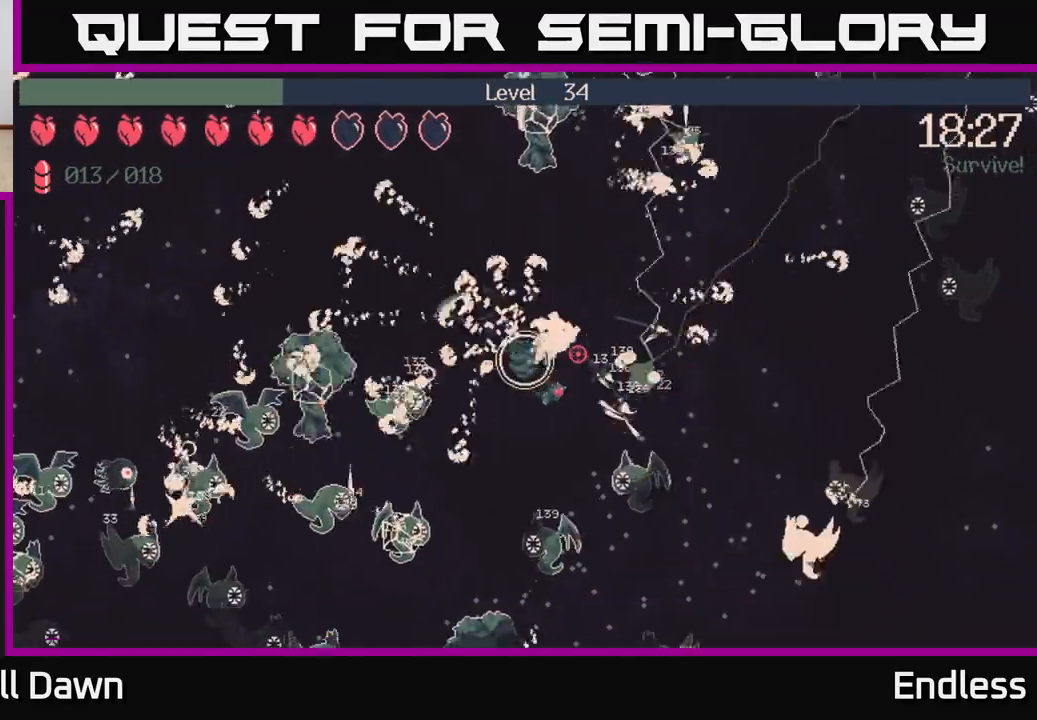
{"buttons": [], "left_stick": "down-left", "right_stick": "right", "events": [[50, "left_stick", "down"], [417, "left_stick", "down-left"]]}
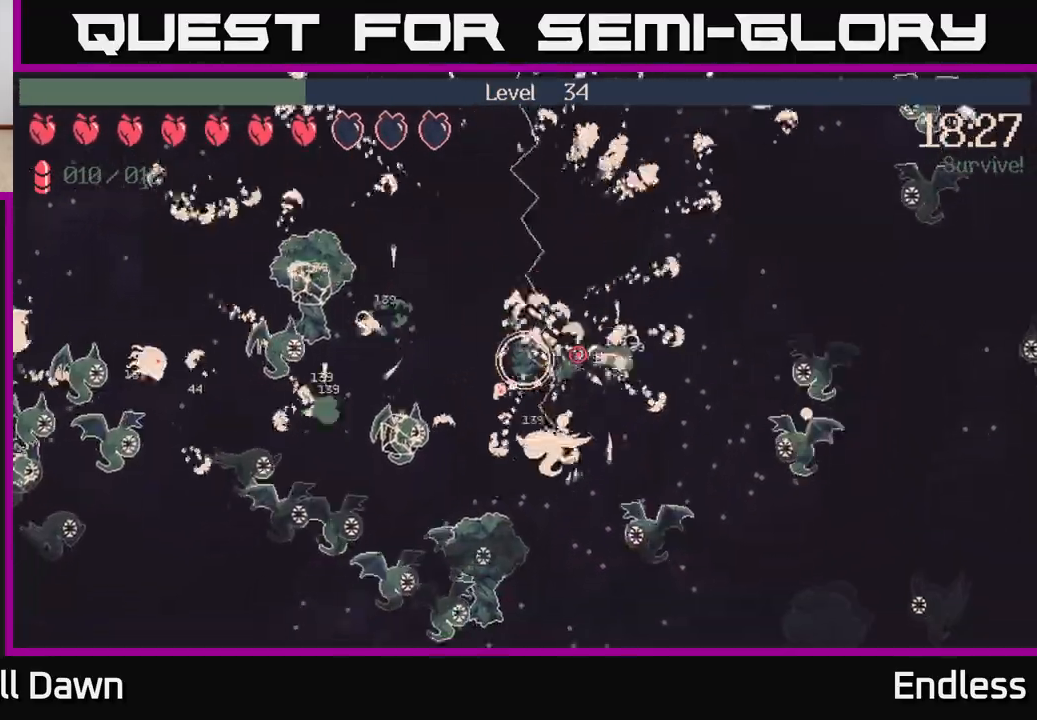
{"buttons": [], "left_stick": "right", "right_stick": "right", "events": [[50, "L2", "down"], [117, "left_stick", "up"], [233, "L2", "up"], [267, "left_stick", "up-right"], [417, "left_stick", "right"]]}
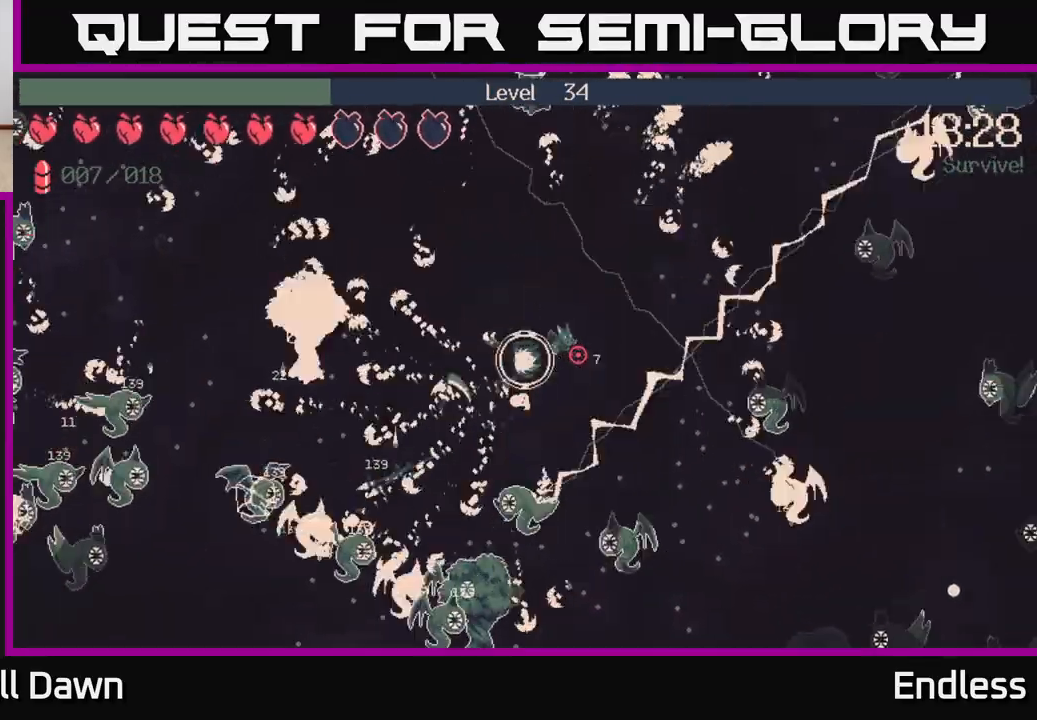
{"buttons": [], "left_stick": "down-right", "right_stick": "right", "events": [[33, "left_stick", "down-right"]]}
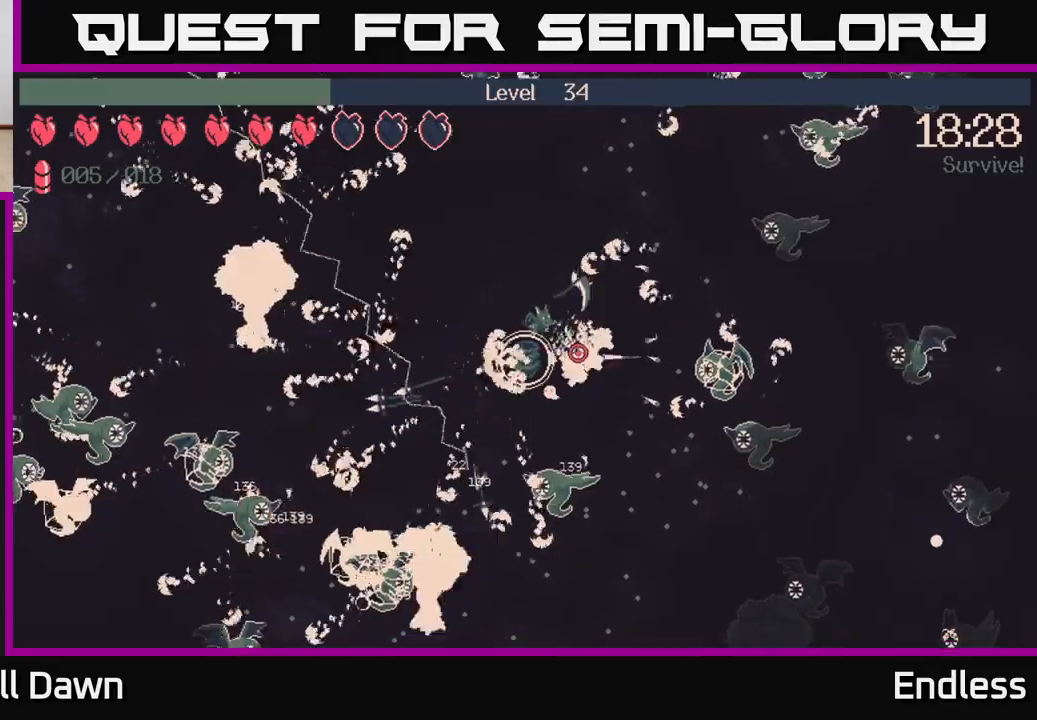
{"buttons": [], "left_stick": "down-right", "right_stick": "right", "events": []}
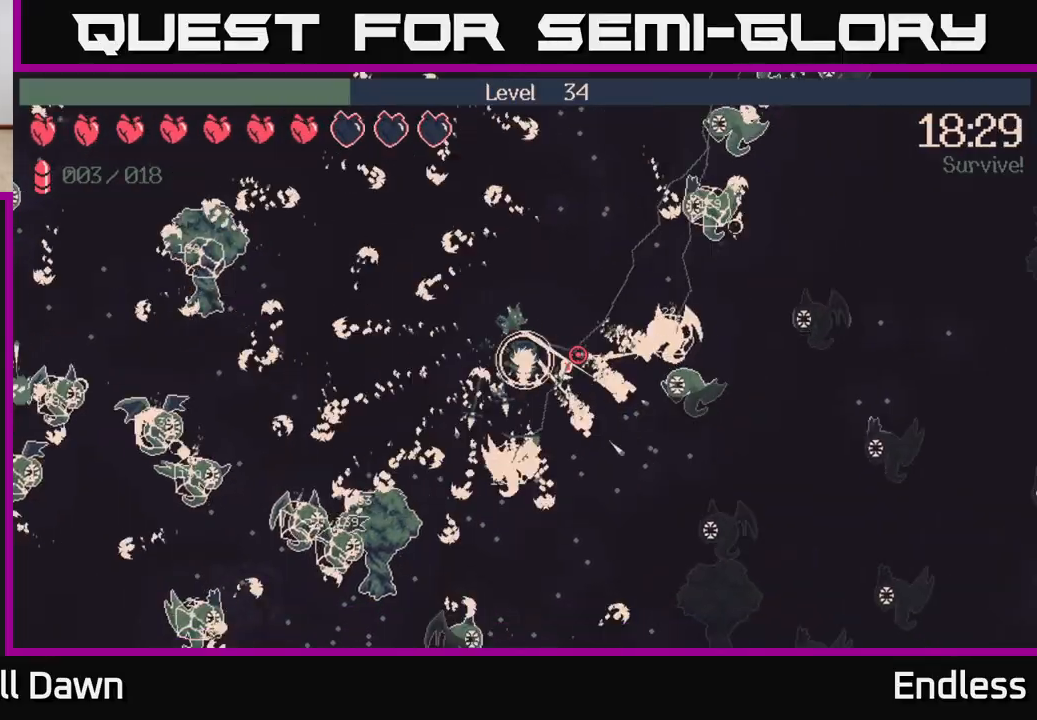
{"buttons": [], "left_stick": "down-right", "right_stick": "right", "events": []}
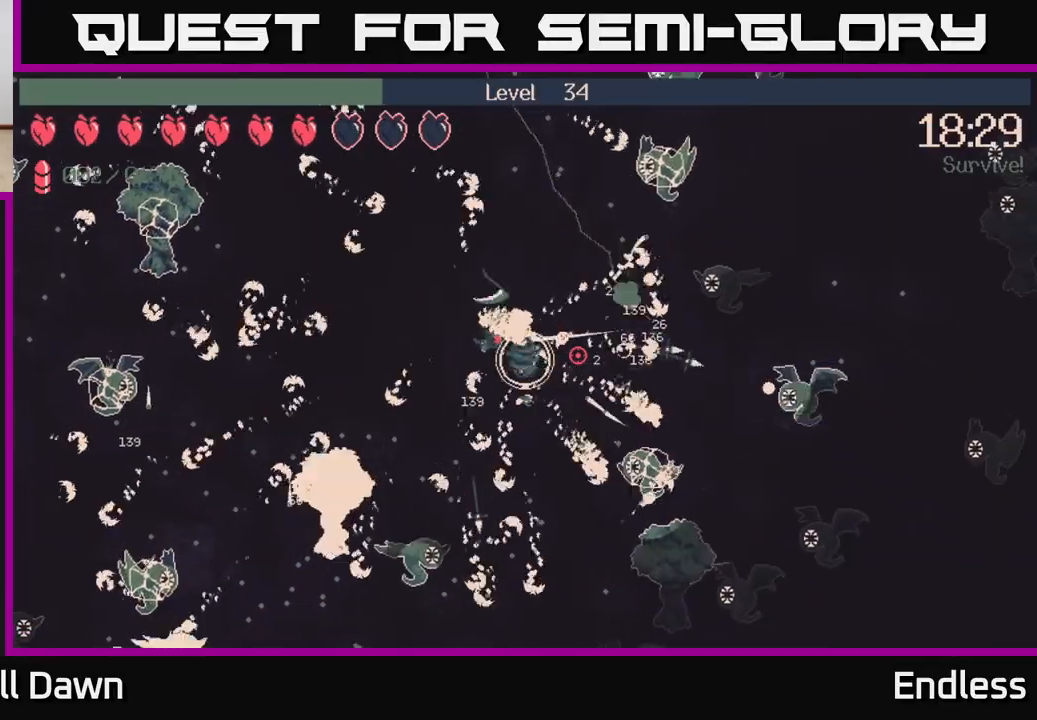
{"buttons": ["L2"], "left_stick": "left", "right_stick": "right", "events": [[167, "left_stick", "down"], [250, "L2", "down"], [283, "left_stick", "down-left"], [400, "L2", "up"], [483, "L2", "down"], [483, "left_stick", "left"]]}
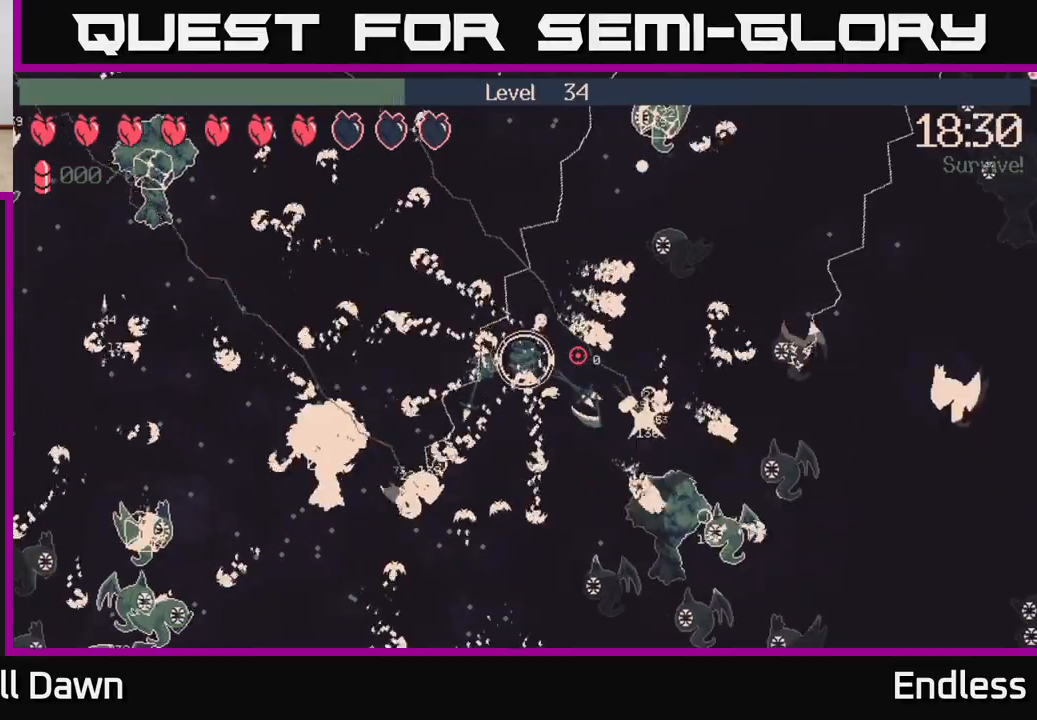
{"buttons": [], "left_stick": "left", "right_stick": "up-left", "events": [[17, "left_stick", "up-left"], [117, "L2", "up"], [233, "right_stick", "up-right"], [250, "L2", "down"], [300, "left_stick", "left"], [367, "L2", "up"], [467, "right_stick", "up-left"]]}